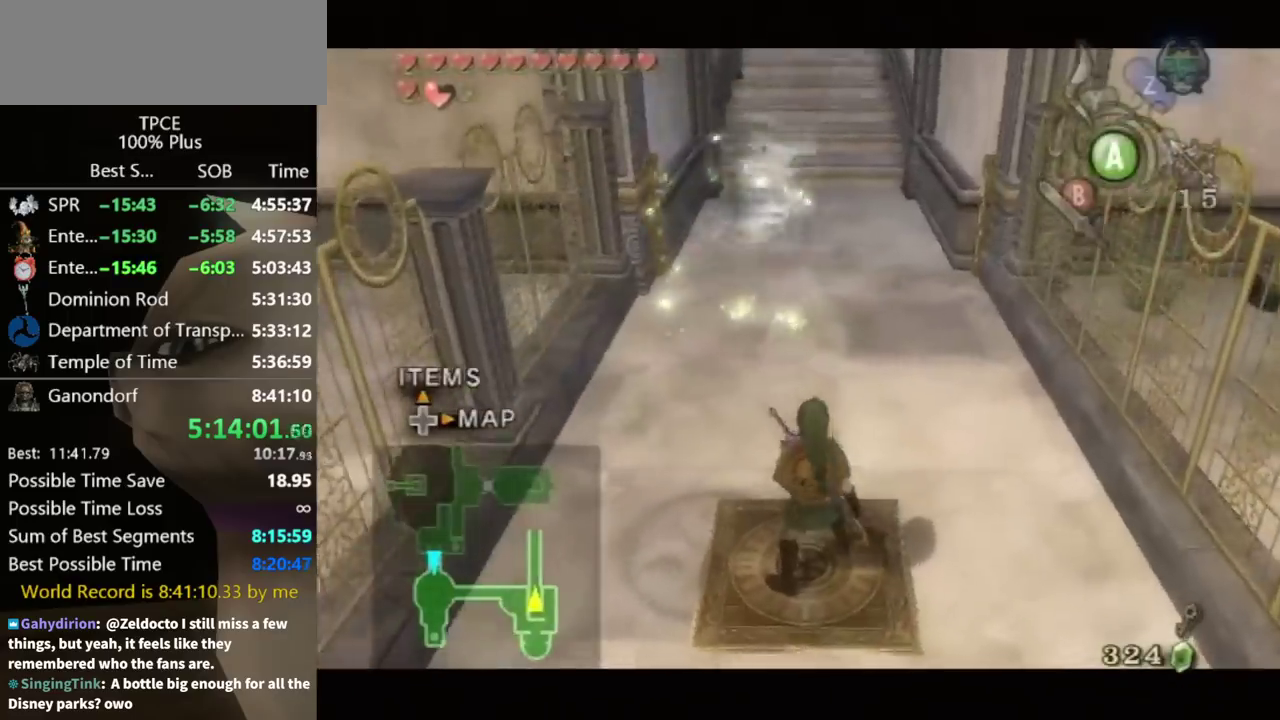
Gameplay with a controller (Nintendo layout); each line is a JSON object with the inputs held at the frame after it. "events" lists button and stick changes between this image and that frame as [ms after this image, input, new state], when the widget could be followed in between. Not read: L3 R3.
{"buttons": [], "left_stick": "center", "right_stick": "center", "events": []}
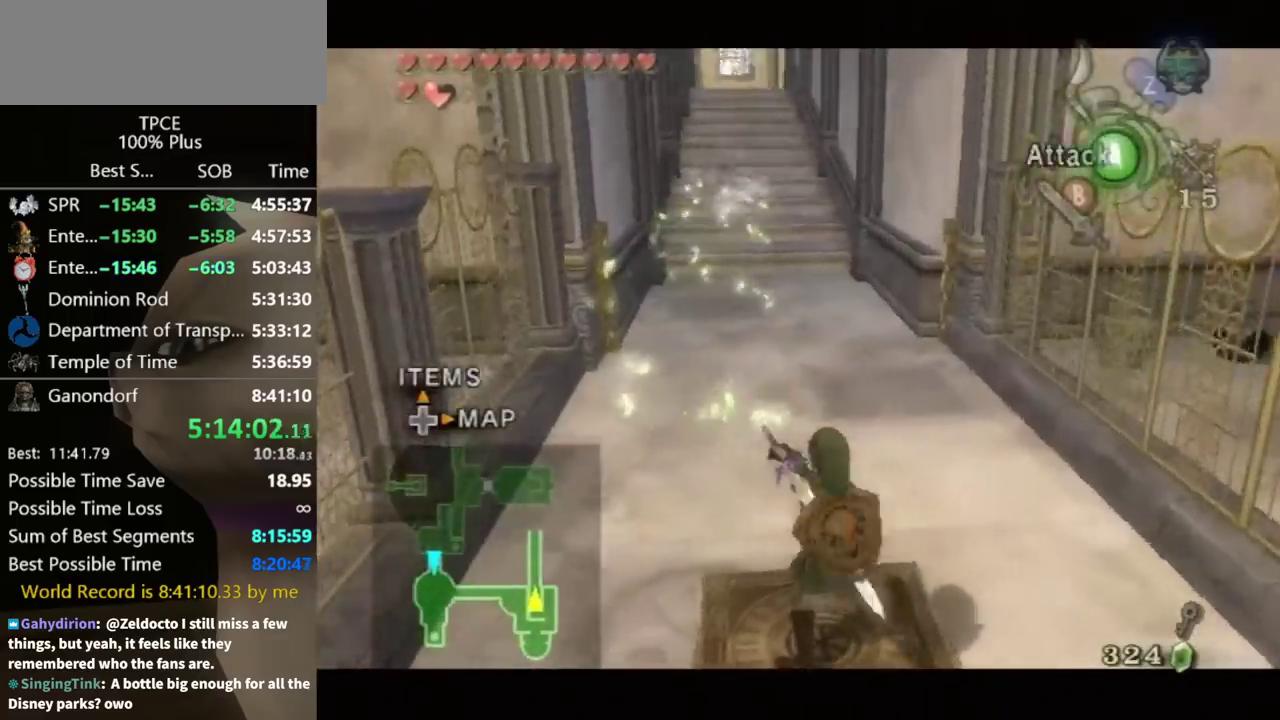
{"buttons": [], "left_stick": "center", "right_stick": "center", "events": [[100, "A", "down"], [167, "A", "up"], [267, "L1", "down"], [367, "L1", "up"]]}
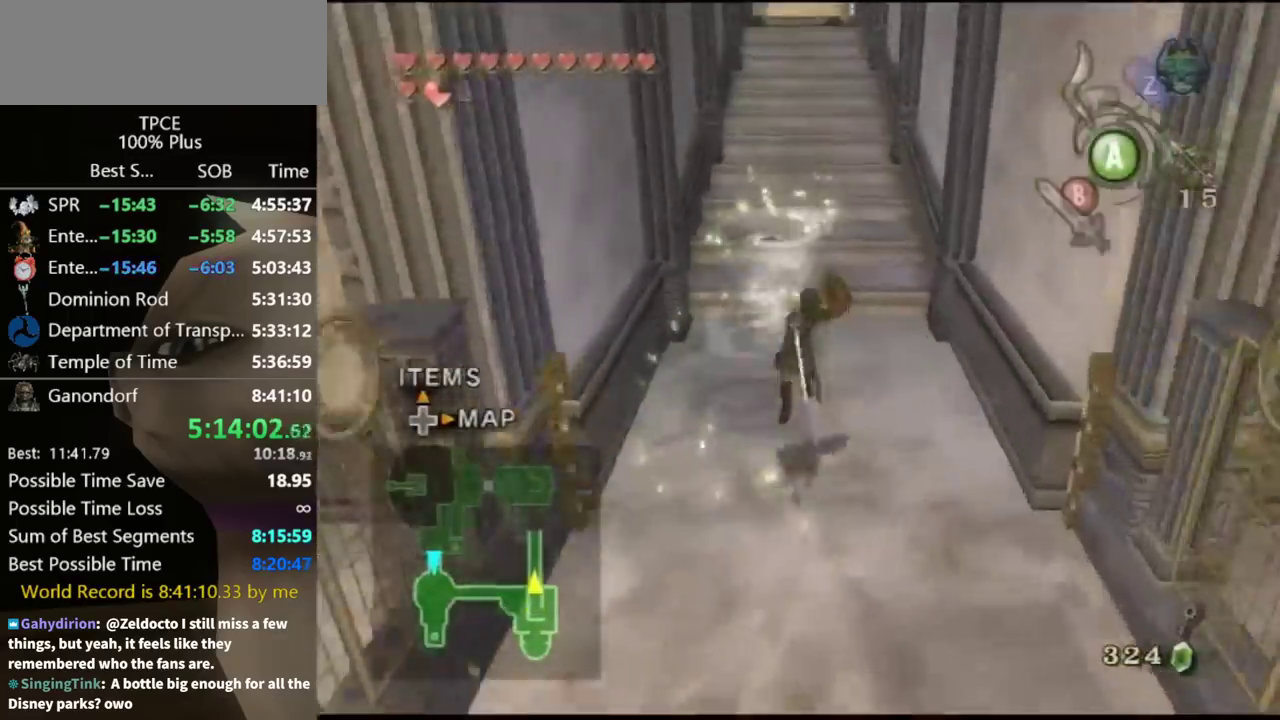
{"buttons": [], "left_stick": "up", "right_stick": "center", "events": [[167, "left_stick", "up"], [333, "A", "down"], [400, "A", "up"]]}
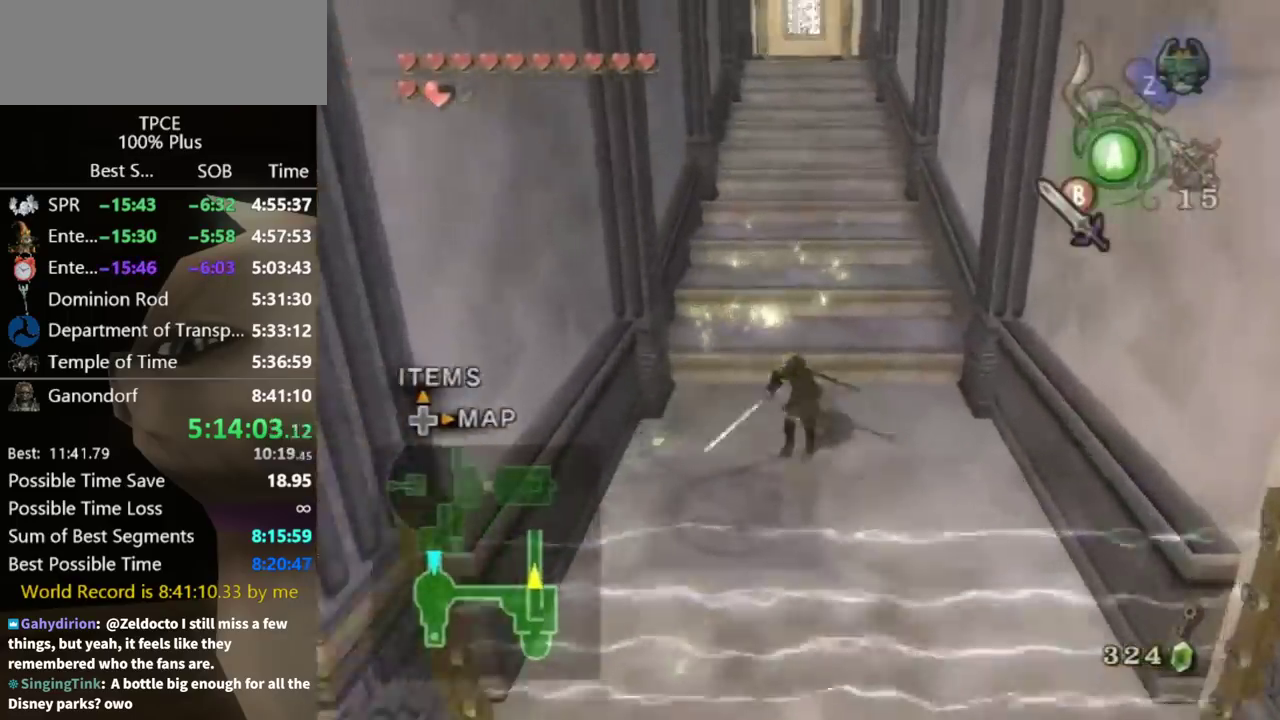
{"buttons": [], "left_stick": "up", "right_stick": "center", "events": []}
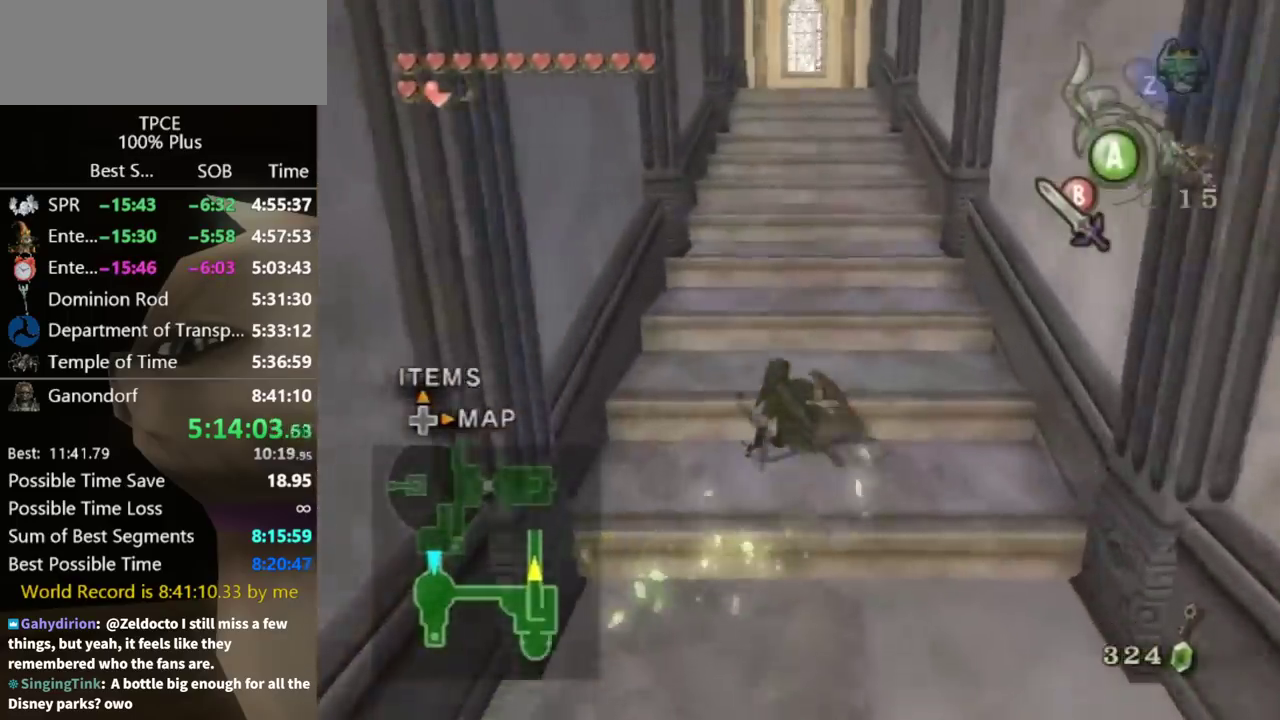
{"buttons": [], "left_stick": "up", "right_stick": "center", "events": [[33, "A", "down"], [100, "A", "up"]]}
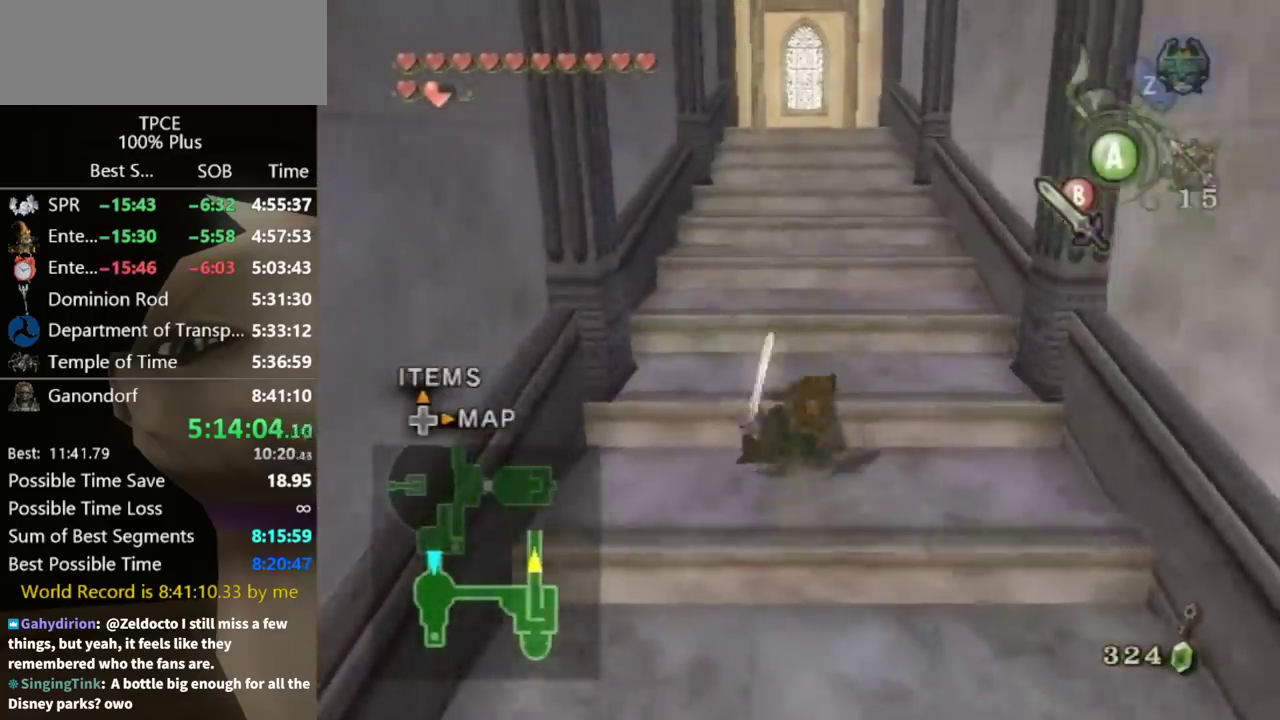
{"buttons": ["A"], "left_stick": "up", "right_stick": "center"}
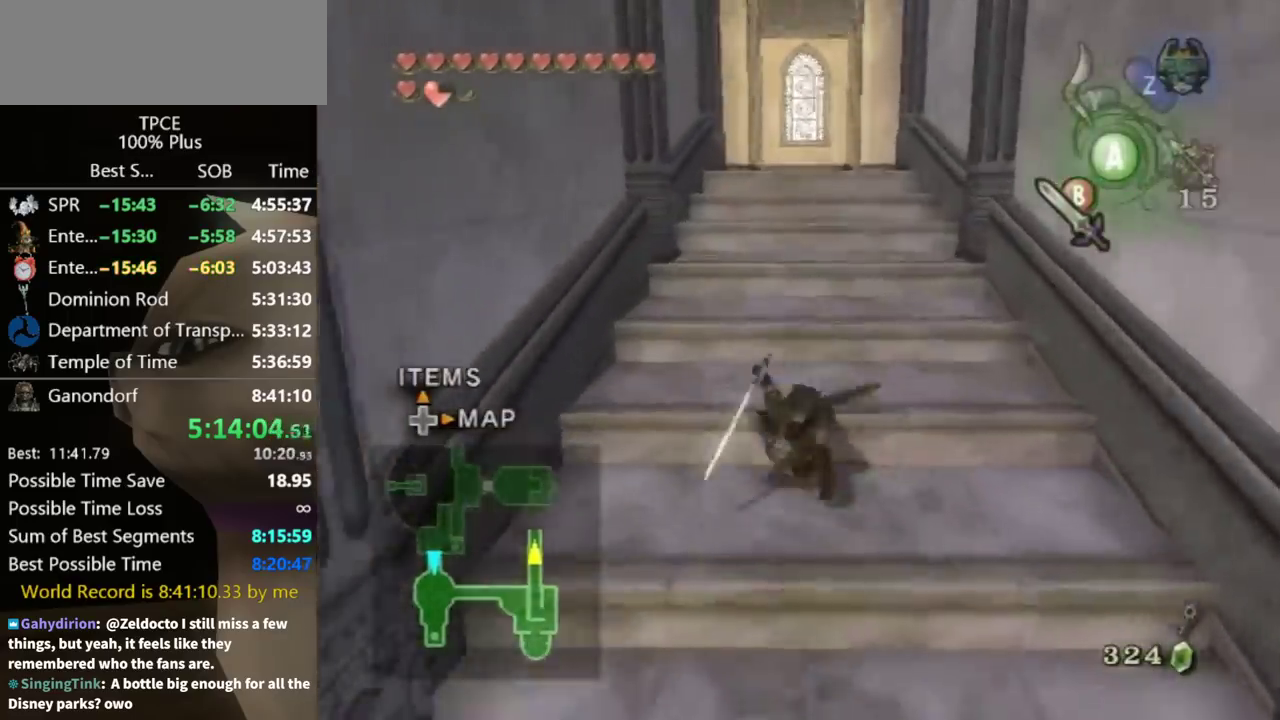
{"buttons": ["L1"], "left_stick": "up", "right_stick": "center"}
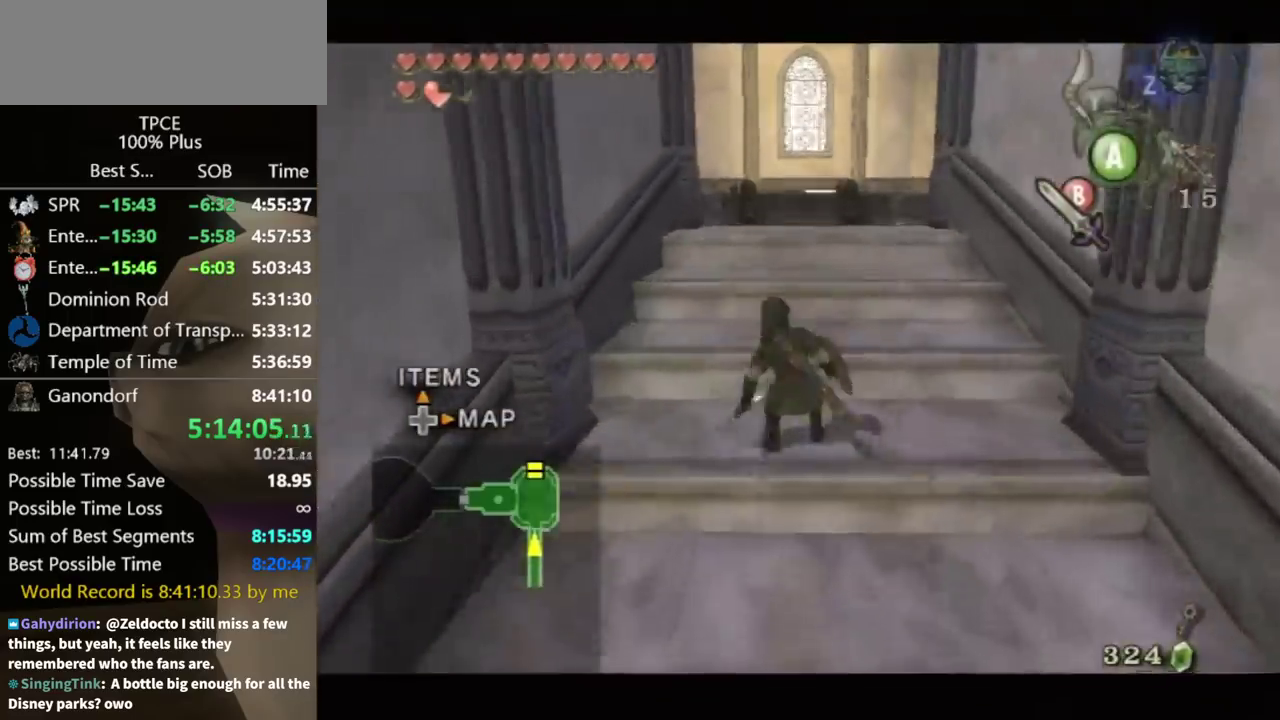
{"buttons": ["L1"], "left_stick": "up-left", "right_stick": "center", "events": [[167, "left_stick", "up-left"], [233, "X", "down"], [300, "X", "up"], [433, "X", "down"], [500, "X", "up"]]}
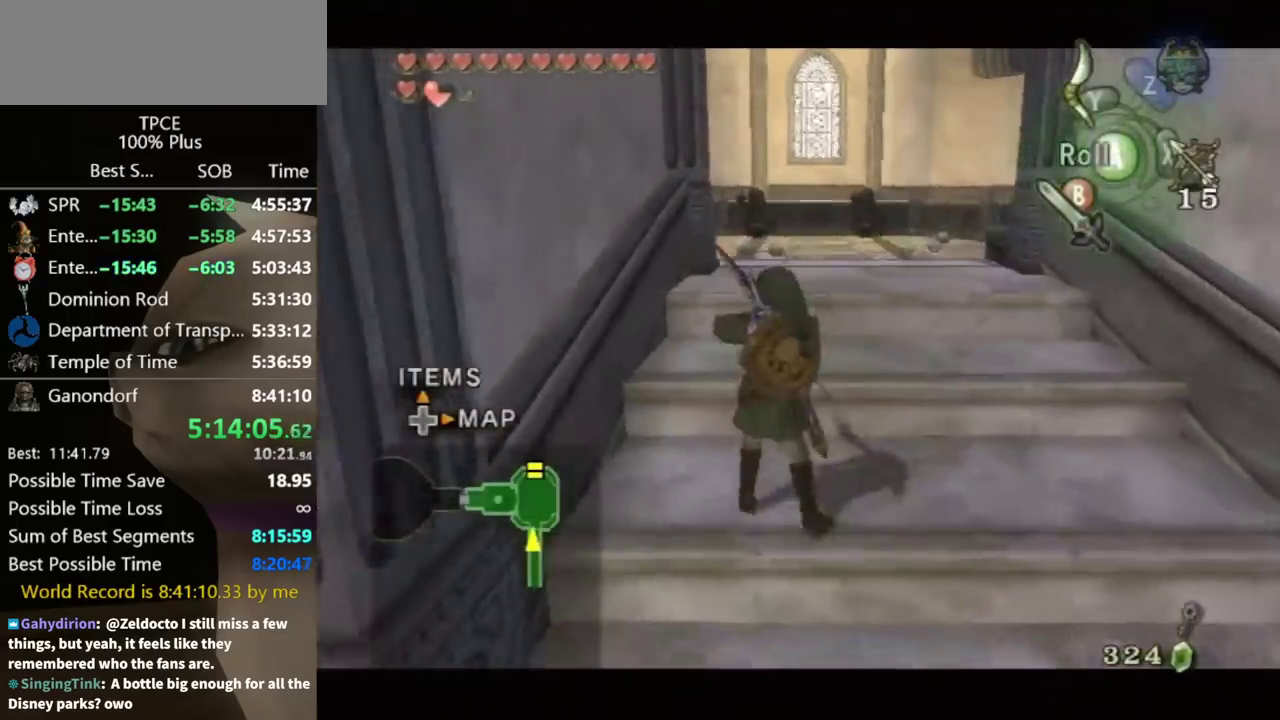
{"buttons": ["L1"], "left_stick": "right", "right_stick": "center", "events": [[33, "left_stick", "up"], [167, "left_stick", "right"]]}
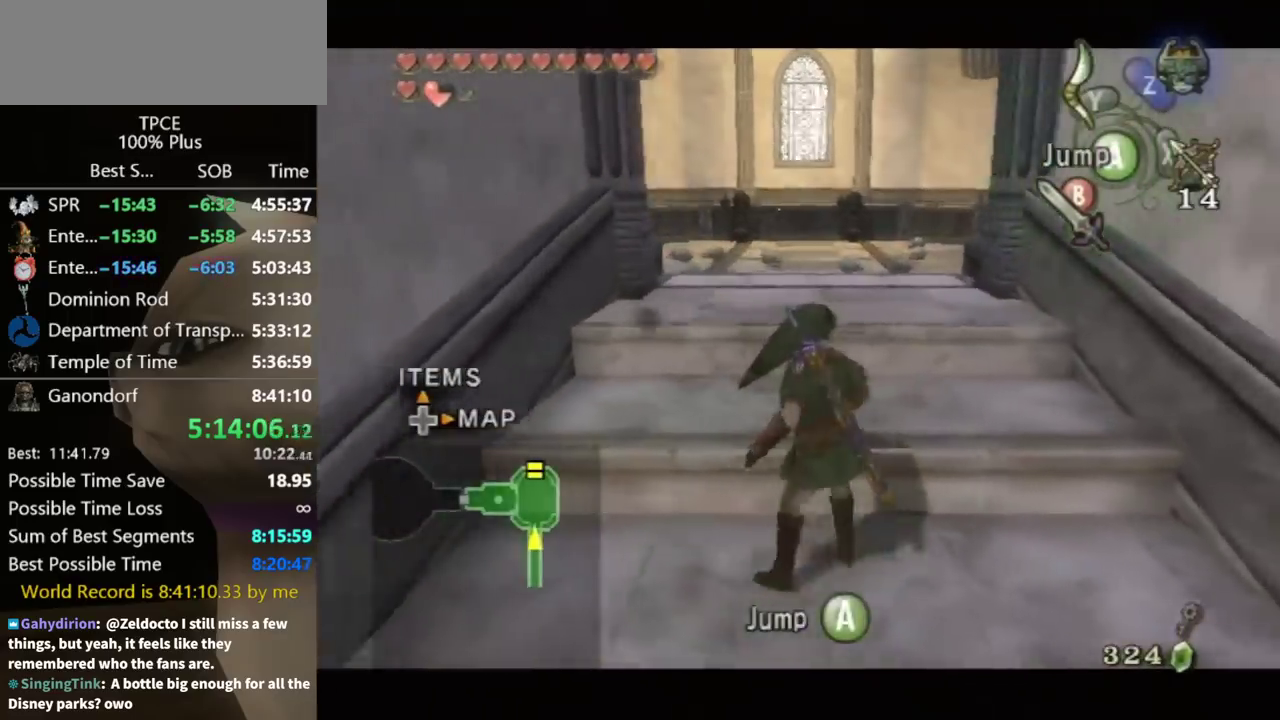
{"buttons": ["X", "L1"], "left_stick": "right", "right_stick": "center", "events": [[100, "X", "down"], [200, "X", "up"], [333, "left_stick", "left"], [433, "left_stick", "right"], [467, "X", "down"]]}
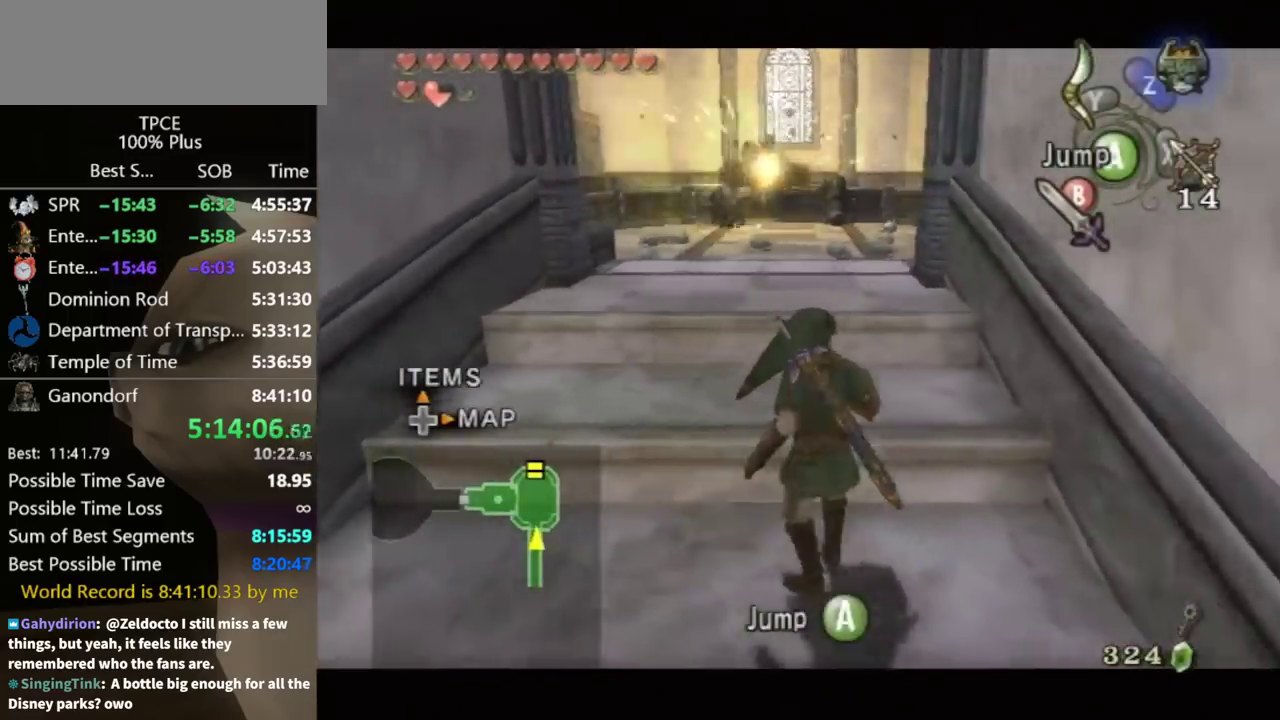
{"buttons": ["X", "L1"], "left_stick": "up-right", "right_stick": "center", "events": [[33, "X", "up"], [67, "left_stick", "up-right"], [100, "X", "down"], [167, "X", "up"], [167, "left_stick", "down-left"], [233, "X", "down"], [300, "X", "up"], [300, "left_stick", "up-right"], [367, "X", "down"]]}
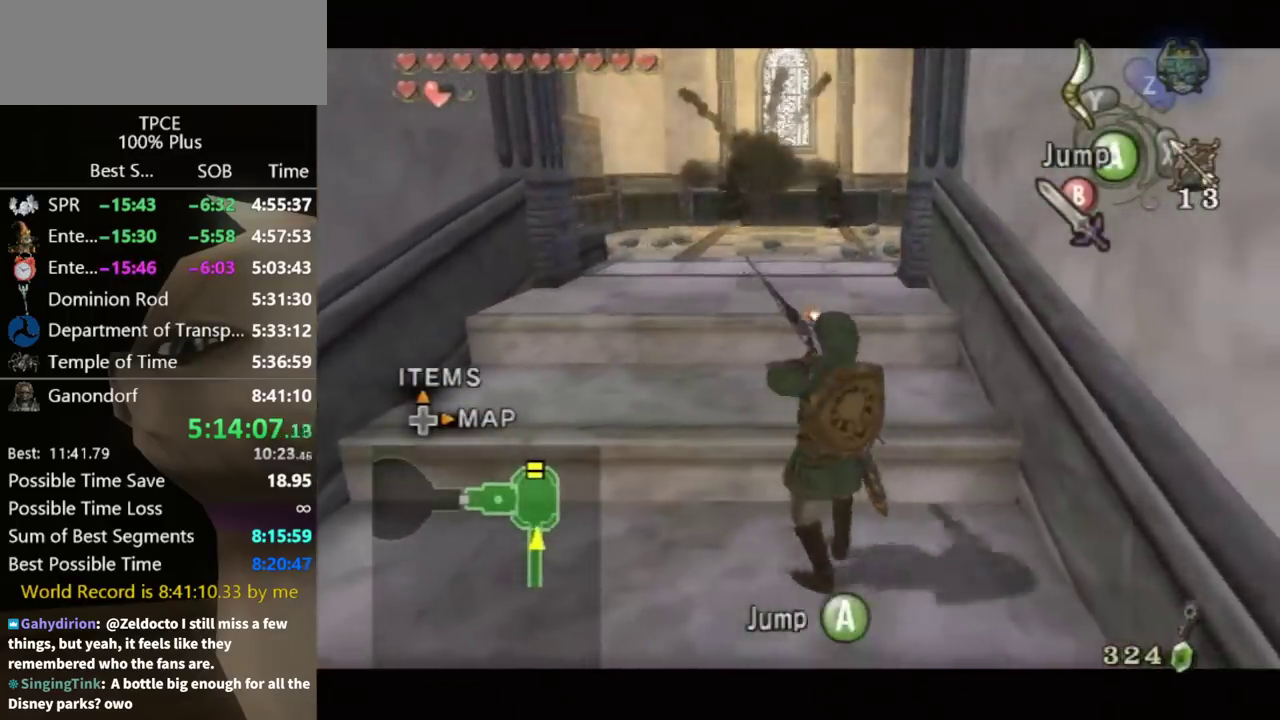
{"buttons": [], "left_stick": "up", "right_stick": "center", "events": [[33, "X", "up"], [167, "left_stick", "up-left"], [367, "left_stick", "up"], [400, "L1", "up"]]}
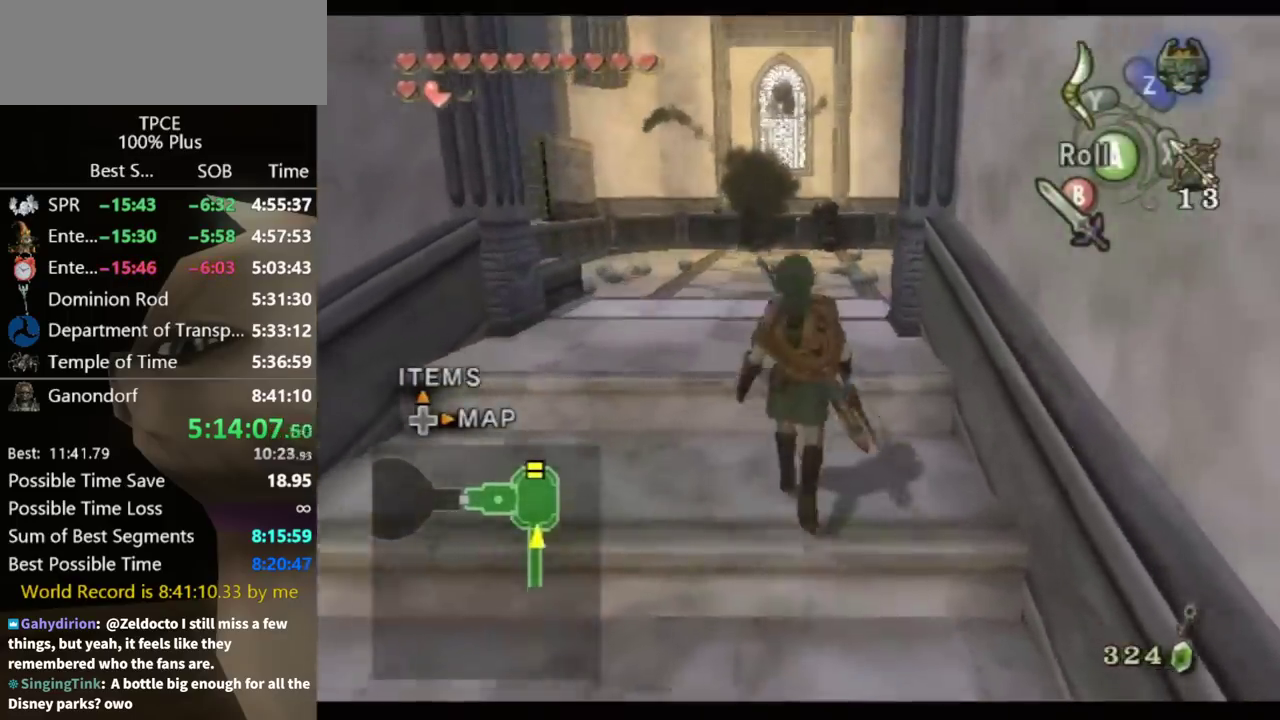
{"buttons": [], "left_stick": "up", "right_stick": "center", "events": [[167, "A", "down"], [233, "A", "up"], [300, "A", "down"], [367, "A", "up"]]}
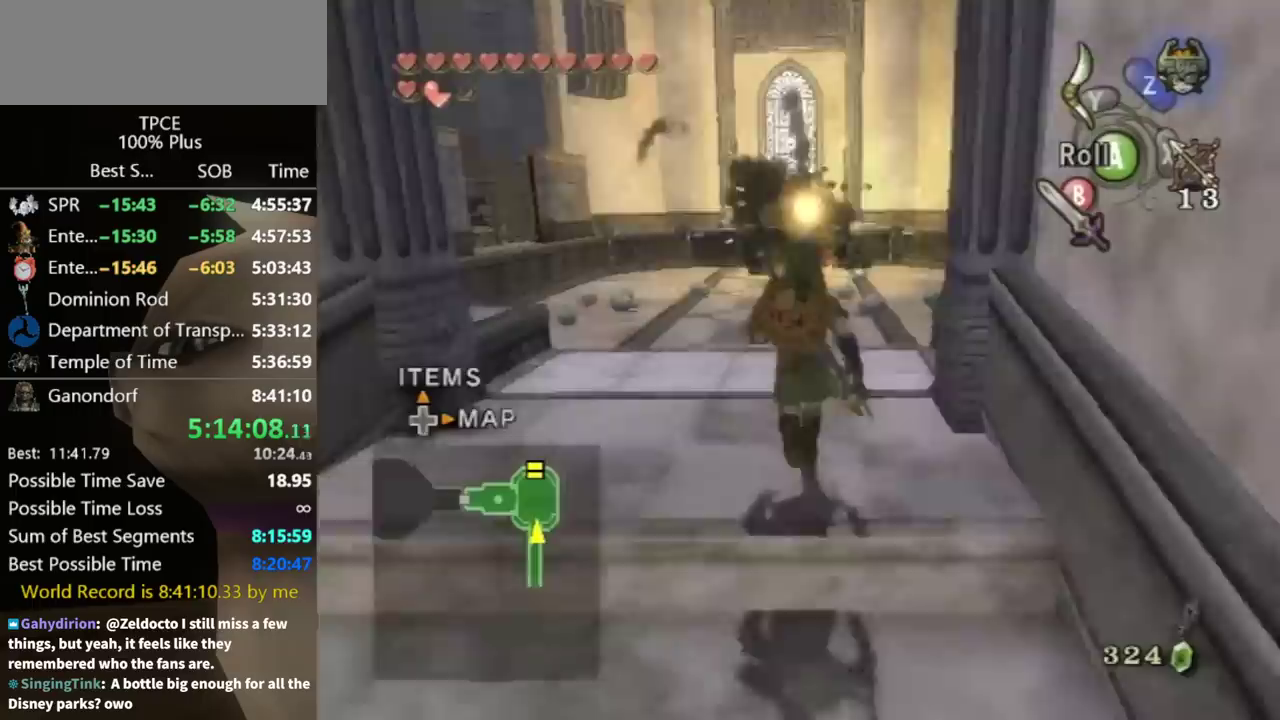
{"buttons": [], "left_stick": "up-right", "right_stick": "center", "events": [[333, "left_stick", "up-right"], [367, "A", "down"], [433, "A", "up"]]}
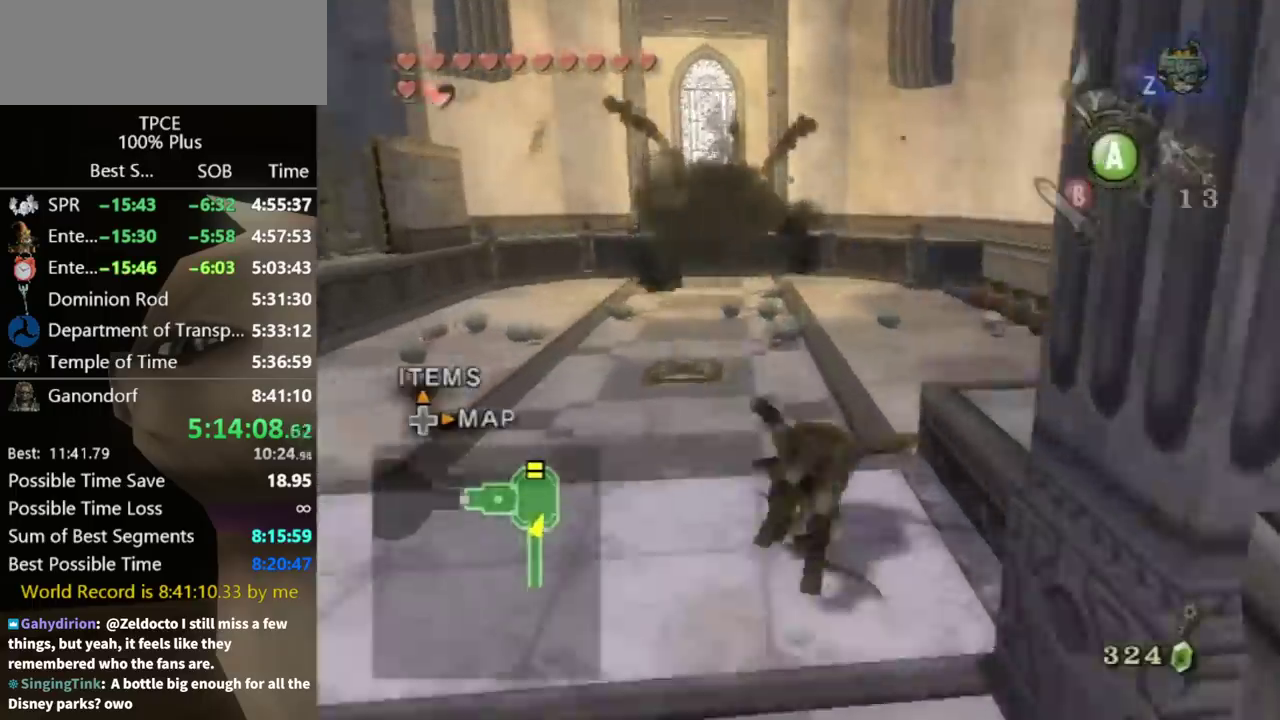
{"buttons": [], "left_stick": "up-right", "right_stick": "center", "events": [[233, "left_stick", "up"], [467, "left_stick", "up-right"]]}
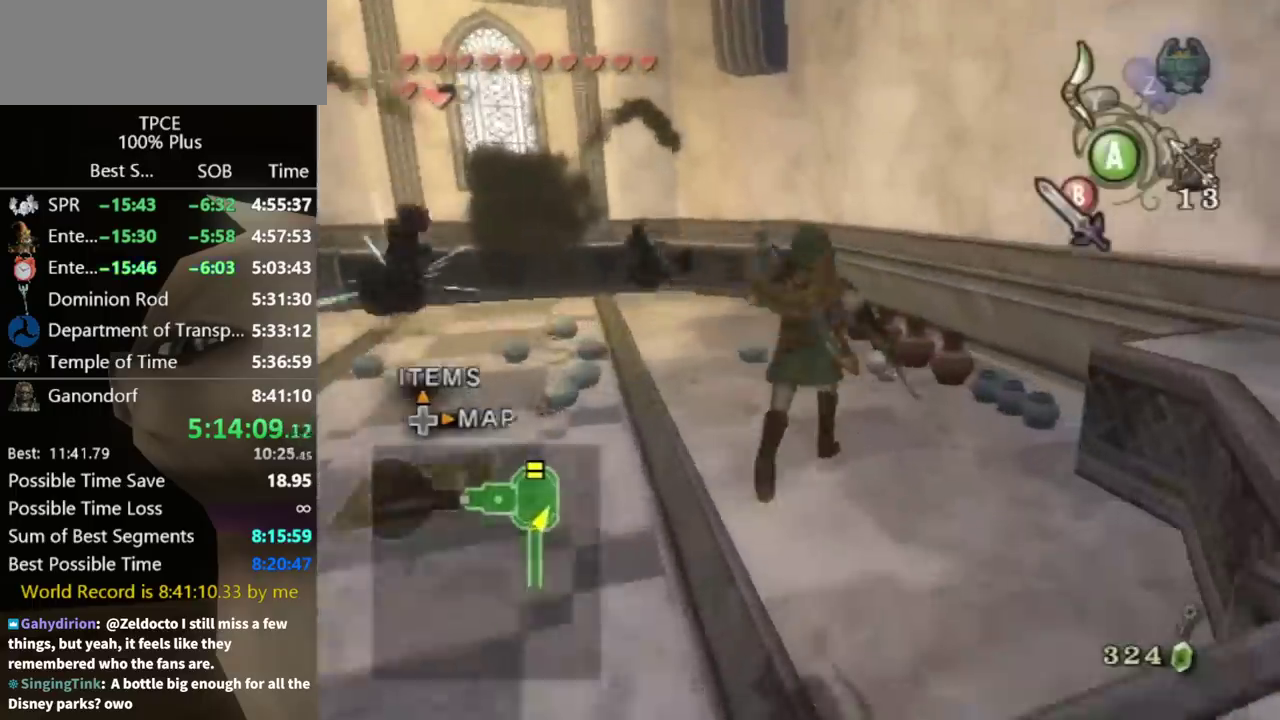
{"buttons": [], "left_stick": "up", "right_stick": "center", "events": [[133, "left_stick", "up"]]}
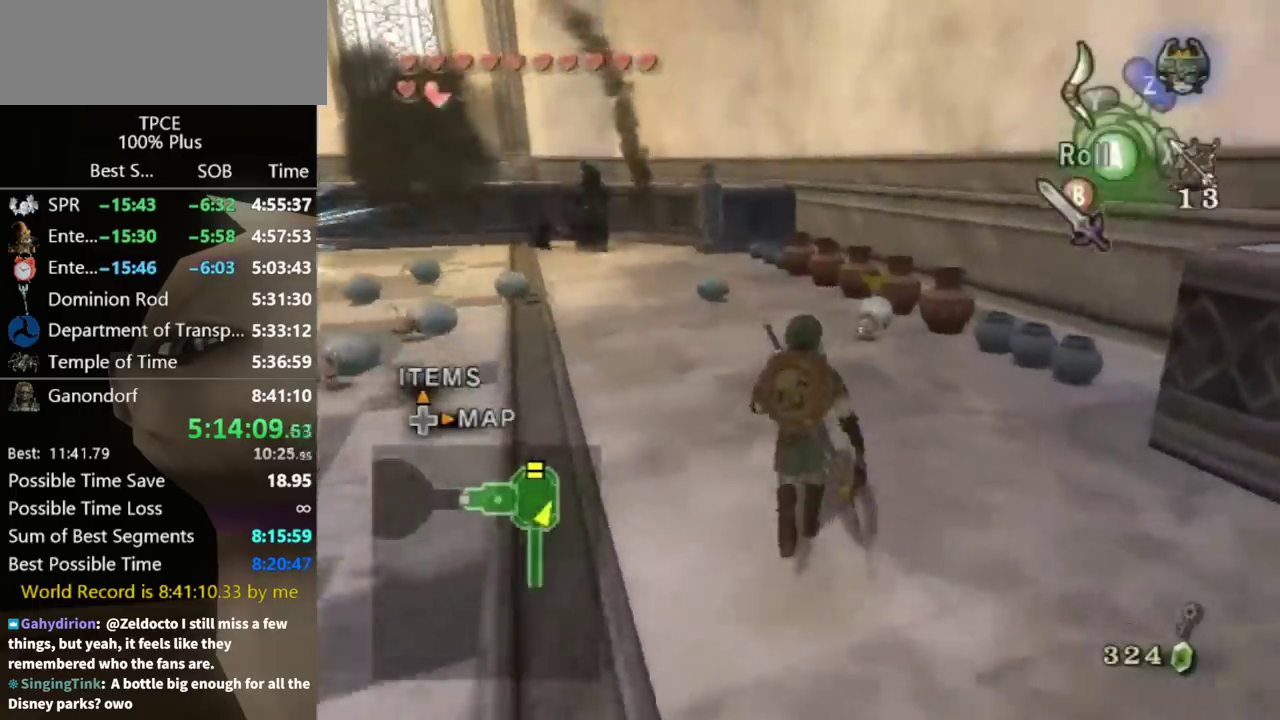
{"buttons": [], "left_stick": "up", "right_stick": "center", "events": [[233, "B", "down"], [333, "B", "up"], [333, "left_stick", "up-right"], [467, "left_stick", "up"]]}
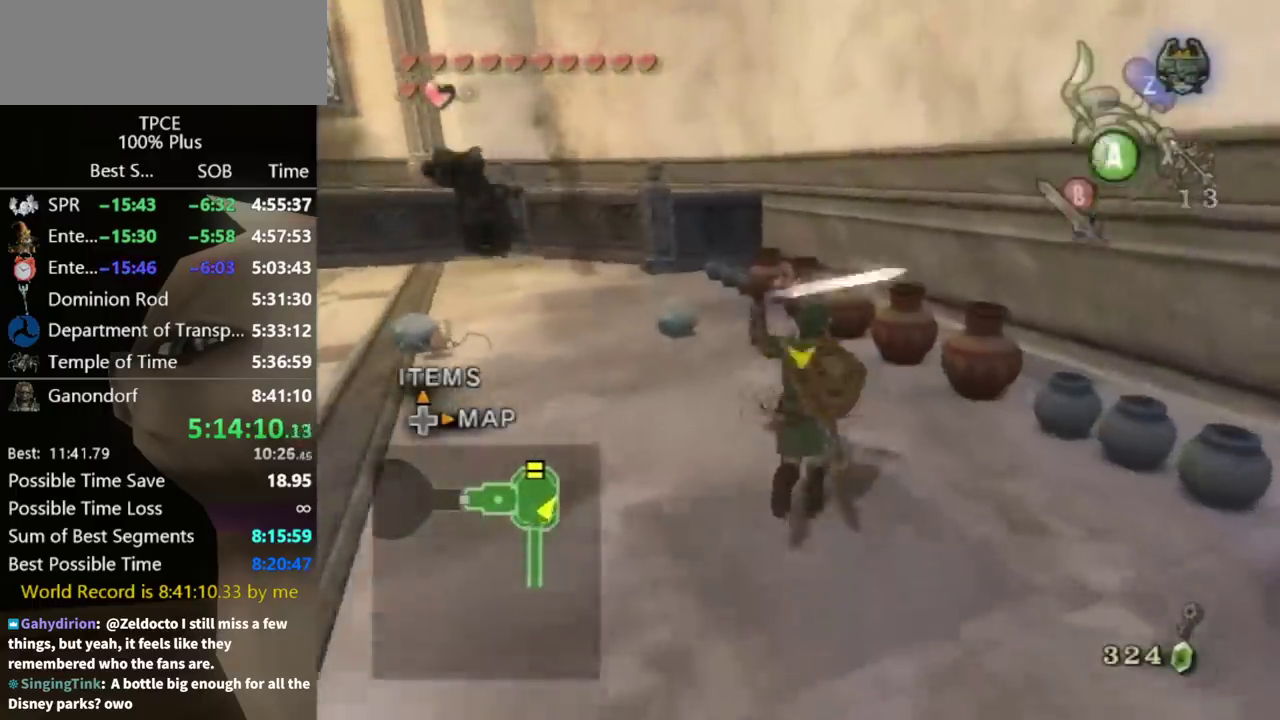
{"buttons": [], "left_stick": "up-right", "right_stick": "center", "events": [[267, "left_stick", "up-left"], [367, "left_stick", "up"], [467, "left_stick", "up-right"]]}
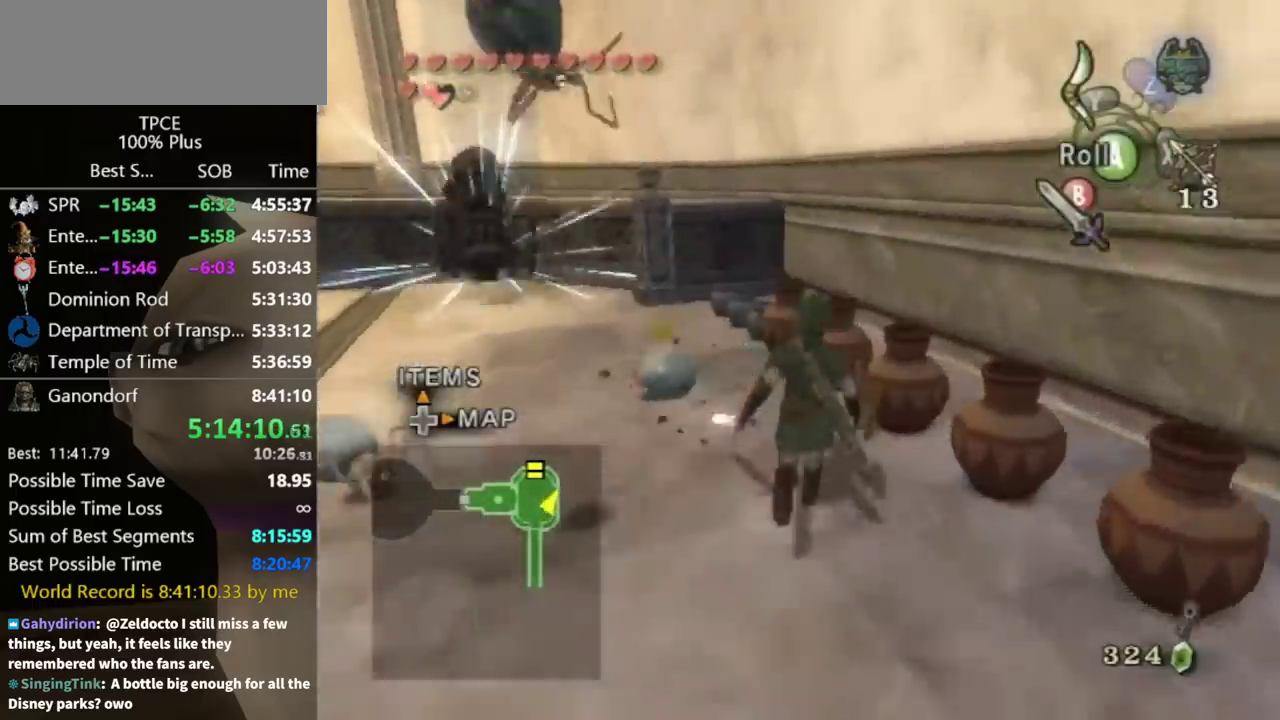
{"buttons": [], "left_stick": "up-right", "right_stick": "center", "events": [[167, "left_stick", "up"], [200, "B", "down"], [267, "left_stick", "up-left"], [367, "B", "up"], [500, "left_stick", "up-right"]]}